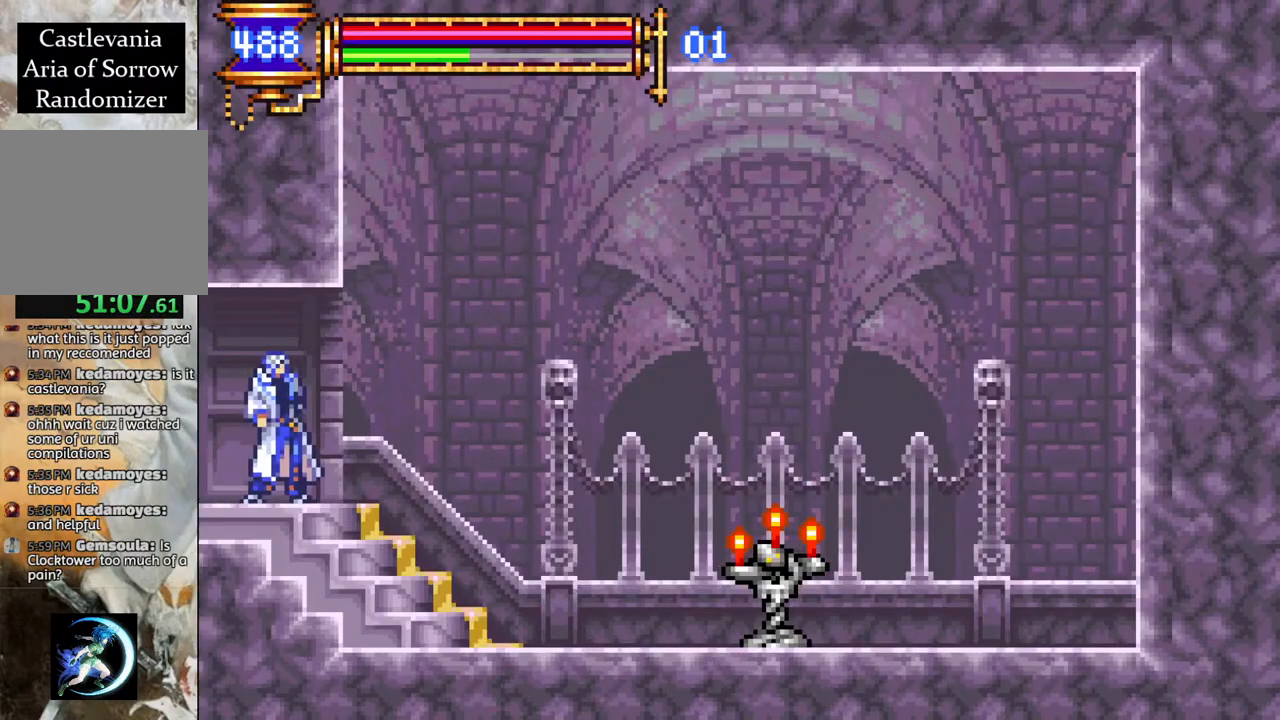
Gameplay with a controller (PlayStation layout); each line is a JSON object with the inputs held at the frame after it. "events" lists button and stick changes between this image and that frame as [ms after this image, input, new state], when the widget could be followed in between.
{"buttons": ["R1", "DPAD_LEFT"], "left_stick": "center", "right_stick": "center", "events": [[100, "DPAD_LEFT", "down"], [367, "R1", "down"]]}
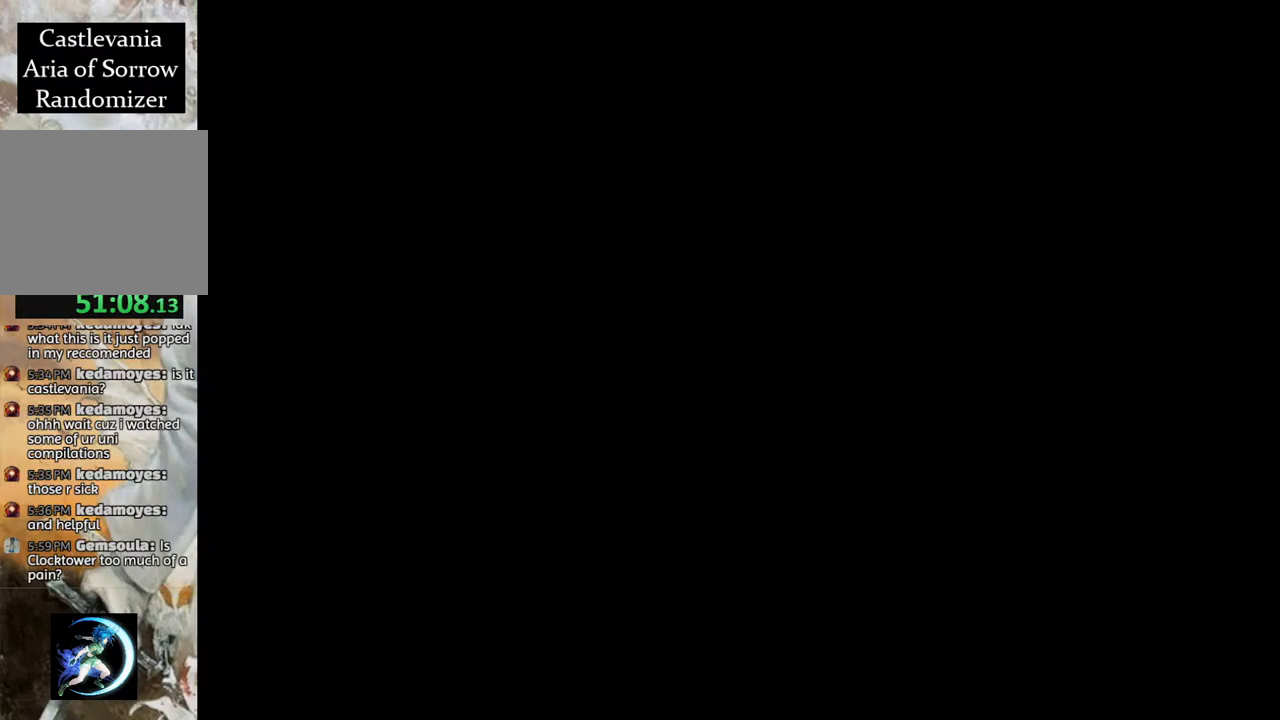
{"buttons": ["DPAD_LEFT"], "left_stick": "center", "right_stick": "center", "events": [[233, "DPAD_LEFT", "up"], [233, "R1", "up"], [283, "DPAD_LEFT", "down"]]}
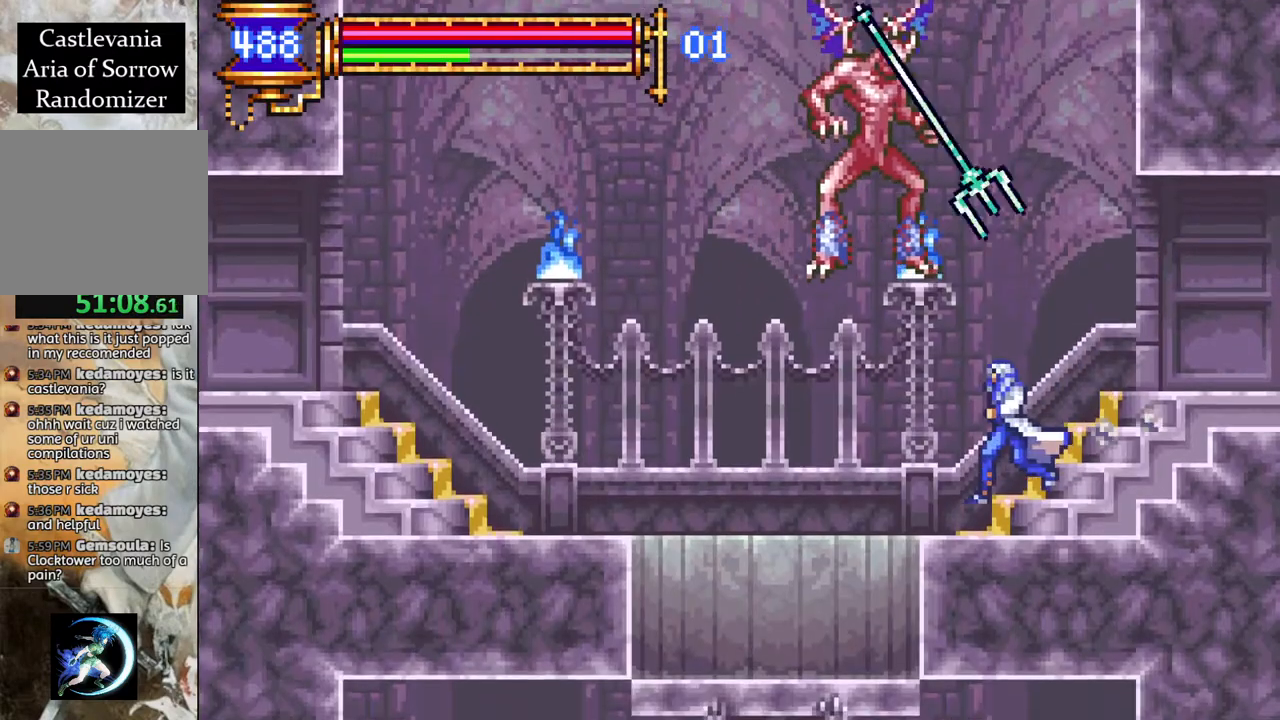
{"buttons": ["DPAD_LEFT"], "left_stick": "center", "right_stick": "center", "events": []}
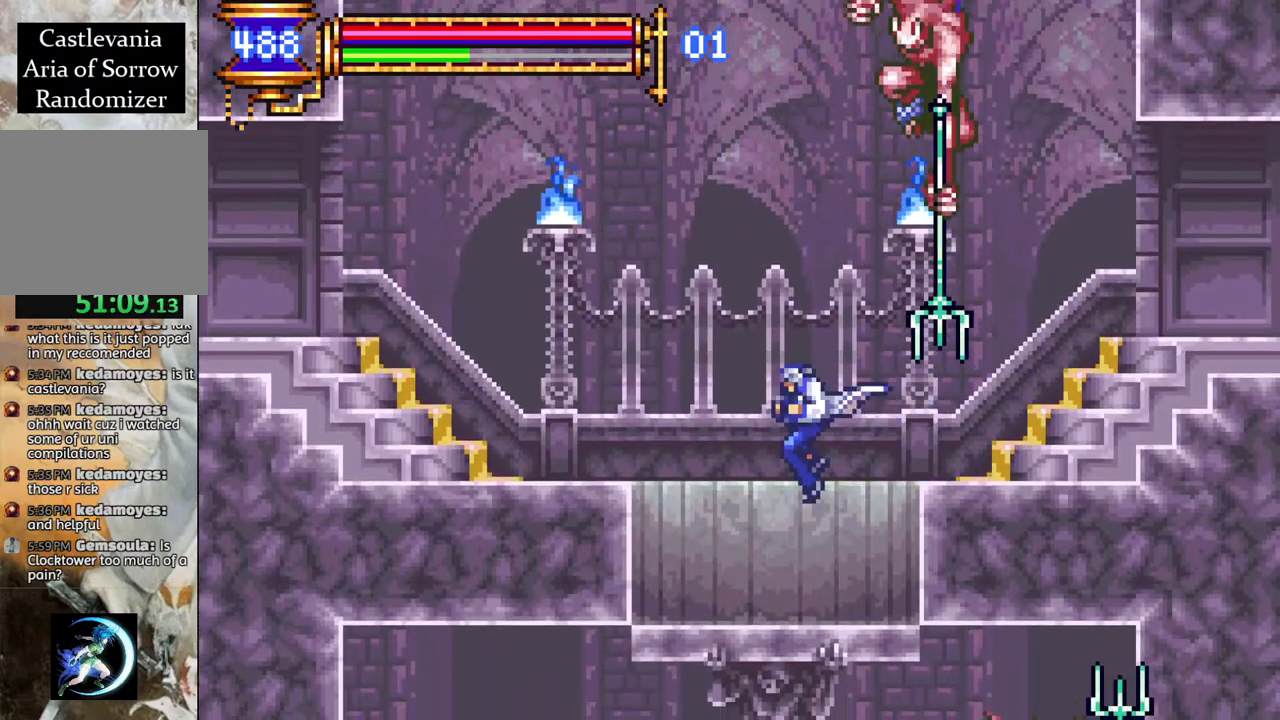
{"buttons": ["DPAD_LEFT"], "left_stick": "center", "right_stick": "center", "events": [[100, "DPAD_LEFT", "up"], [200, "DPAD_DOWN", "down"], [267, "CROSS", "down"], [333, "CROSS", "up"], [350, "DPAD_DOWN", "up"], [467, "DPAD_LEFT", "down"]]}
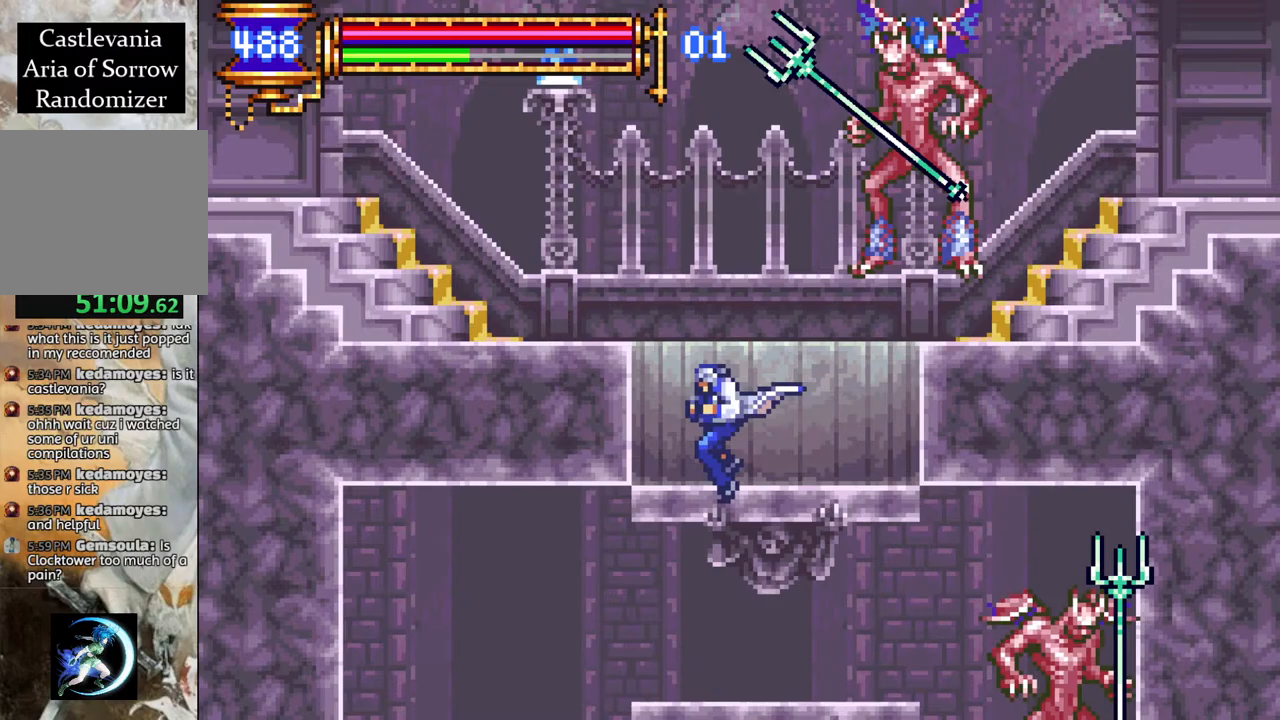
{"buttons": [], "left_stick": "center", "right_stick": "center", "events": [[500, "DPAD_LEFT", "up"]]}
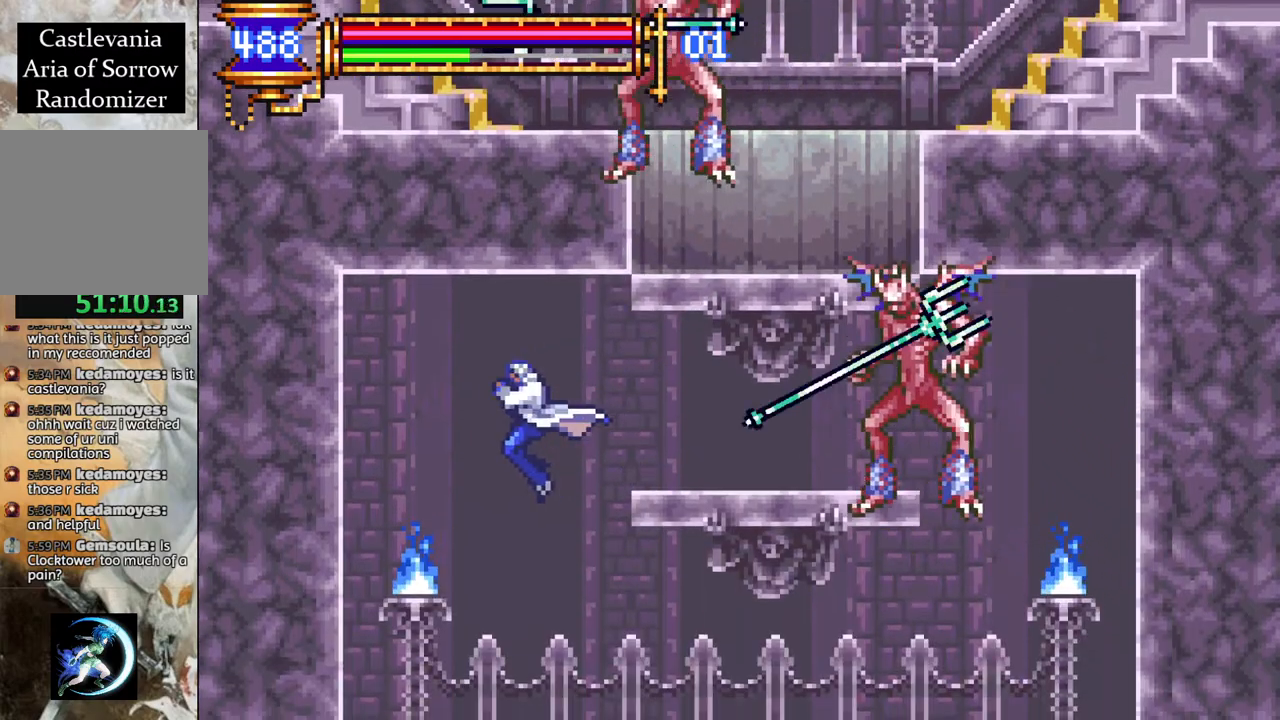
{"buttons": ["DPAD_RIGHT"], "left_stick": "center", "right_stick": "center", "events": [[83, "DPAD_RIGHT", "down"]]}
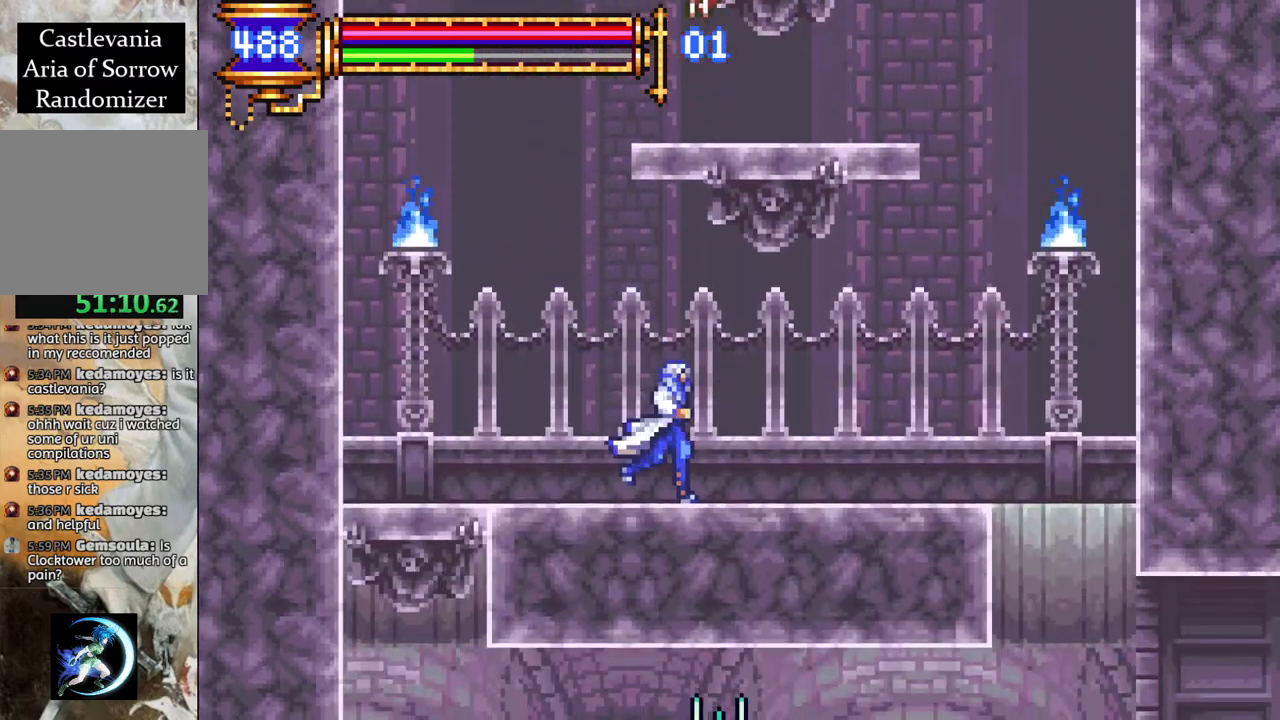
{"buttons": [], "left_stick": "center", "right_stick": "center", "events": [[17, "R1", "down"], [400, "DPAD_RIGHT", "up"], [400, "R1", "up"]]}
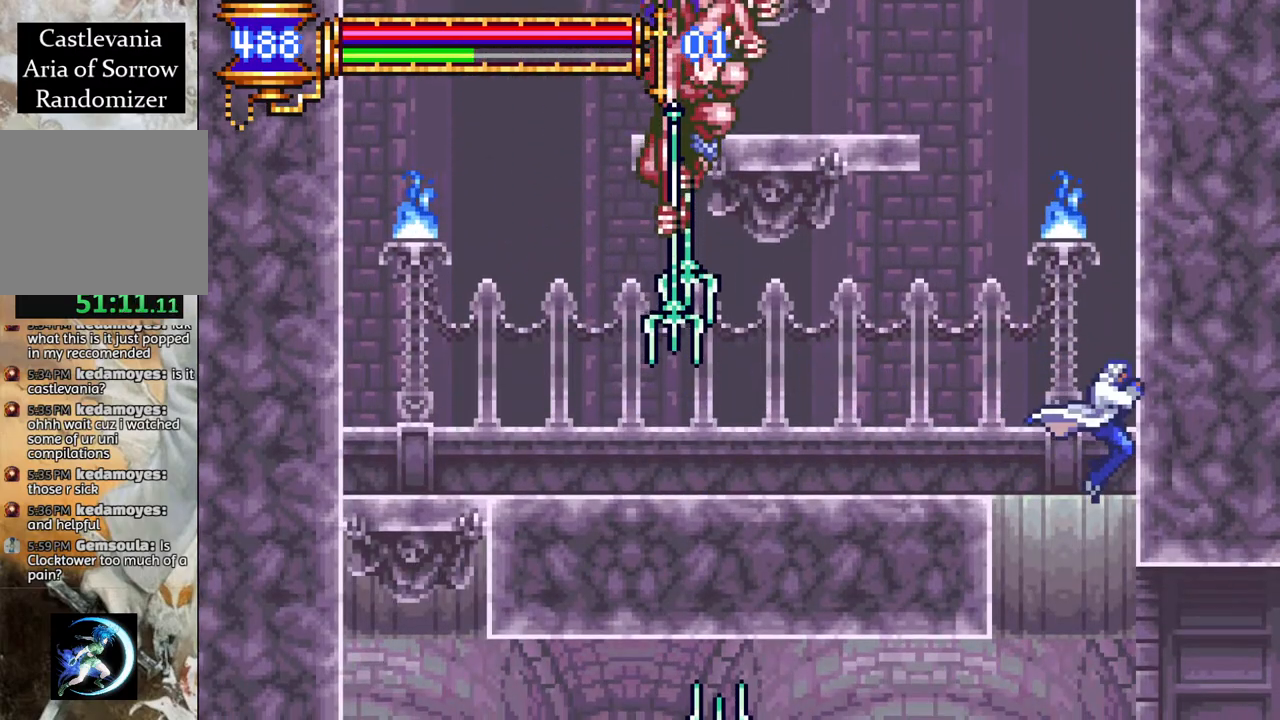
{"buttons": ["R1", "DPAD_RIGHT"], "left_stick": "center", "right_stick": "center", "events": [[100, "DPAD_RIGHT", "down"], [283, "R1", "down"]]}
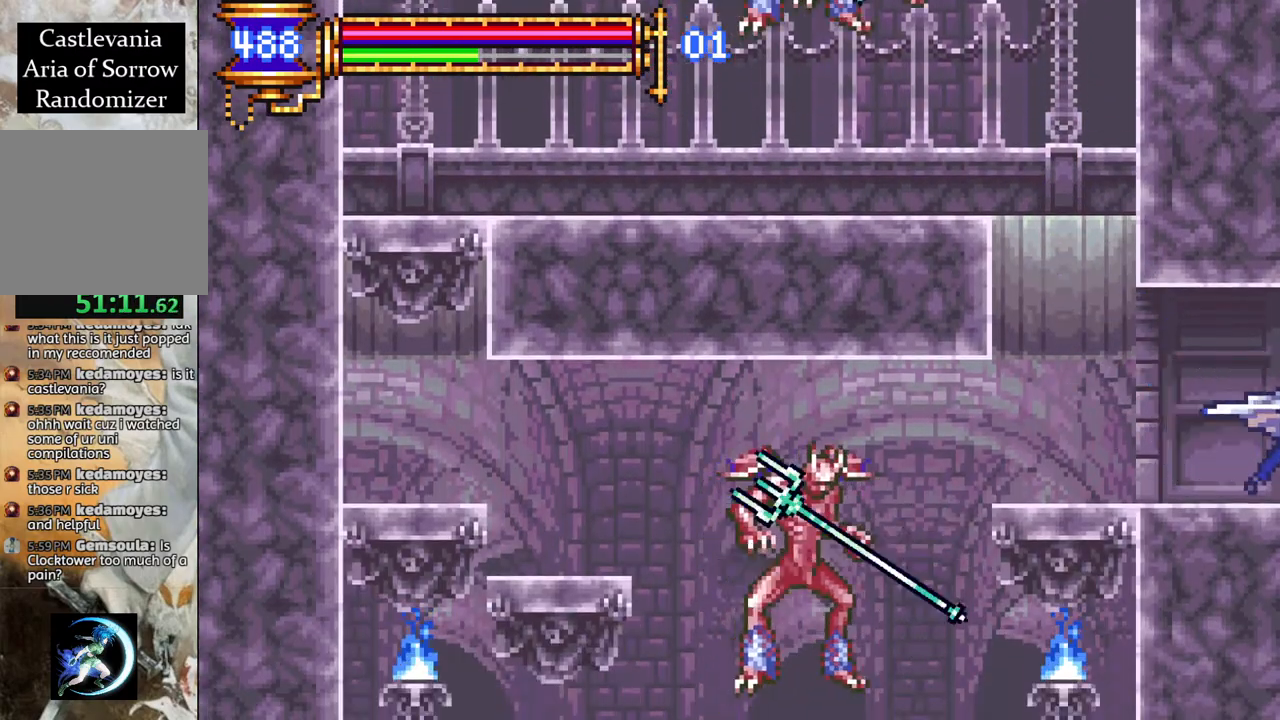
{"buttons": [], "left_stick": "center", "right_stick": "center", "events": [[217, "DPAD_RIGHT", "up"], [267, "R1", "up"]]}
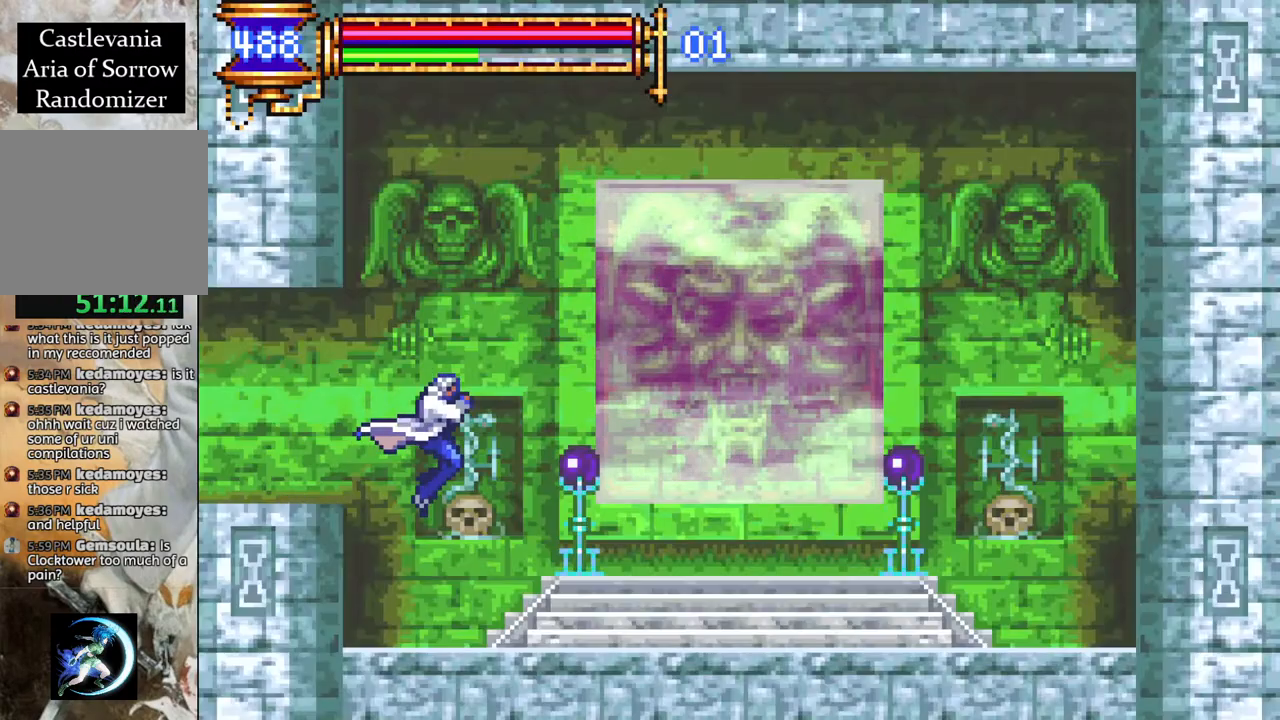
{"buttons": ["DPAD_RIGHT"], "left_stick": "center", "right_stick": "center", "events": [[50, "DPAD_RIGHT", "down"]]}
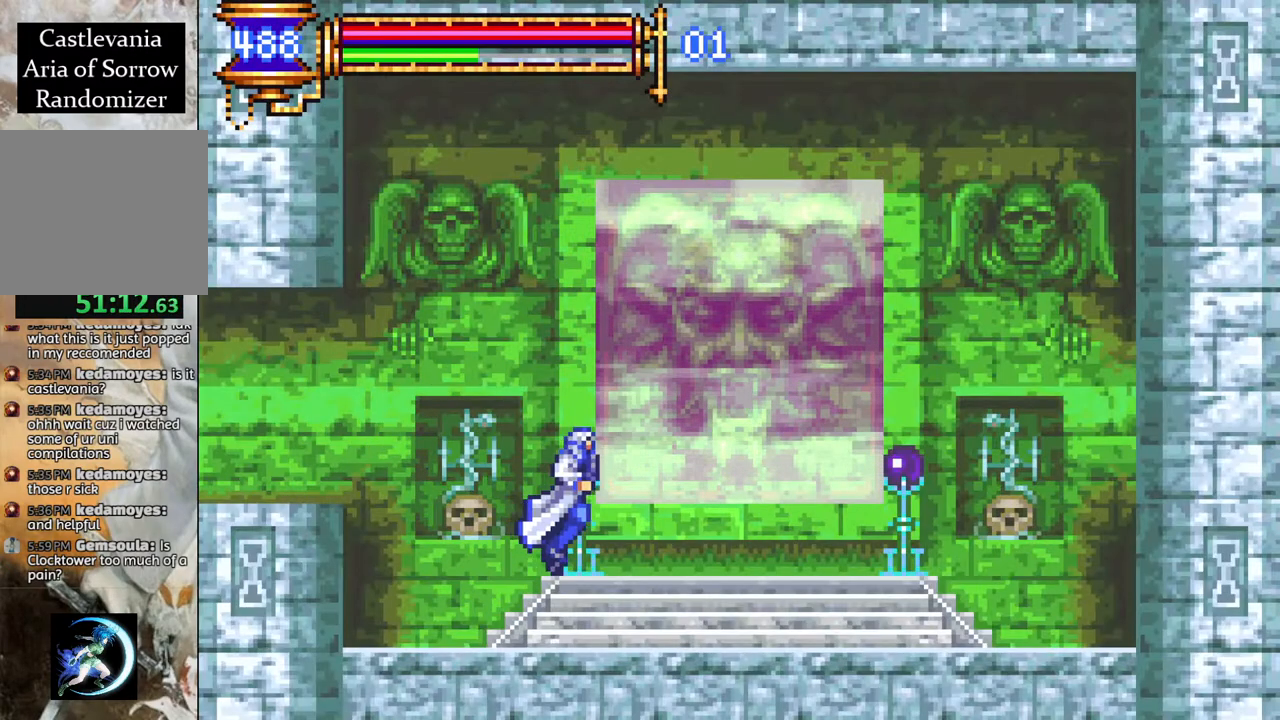
{"buttons": [], "left_stick": "center", "right_stick": "center", "events": [[267, "DPAD_RIGHT", "up"], [367, "DPAD_UP", "down"], [483, "DPAD_UP", "up"]]}
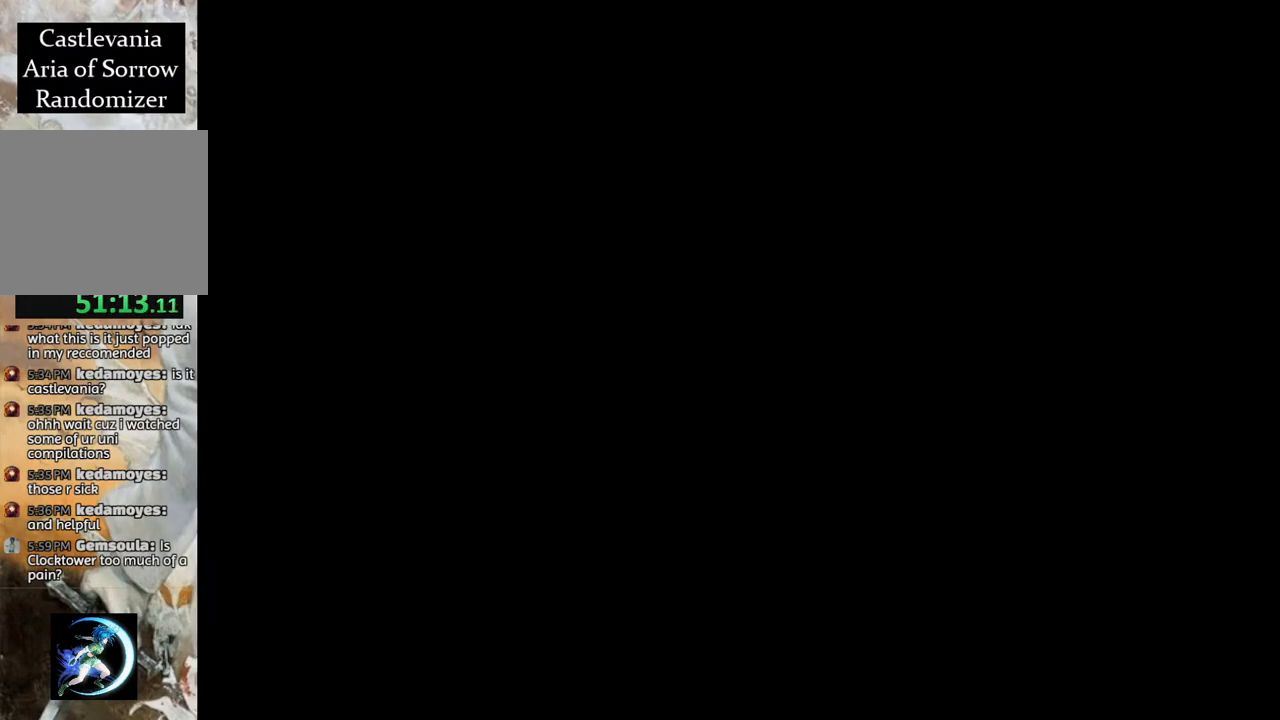
{"buttons": ["DPAD_LEFT"], "left_stick": "center", "right_stick": "center", "events": [[350, "DPAD_LEFT", "down"], [417, "DPAD_LEFT", "up"], [500, "DPAD_LEFT", "down"]]}
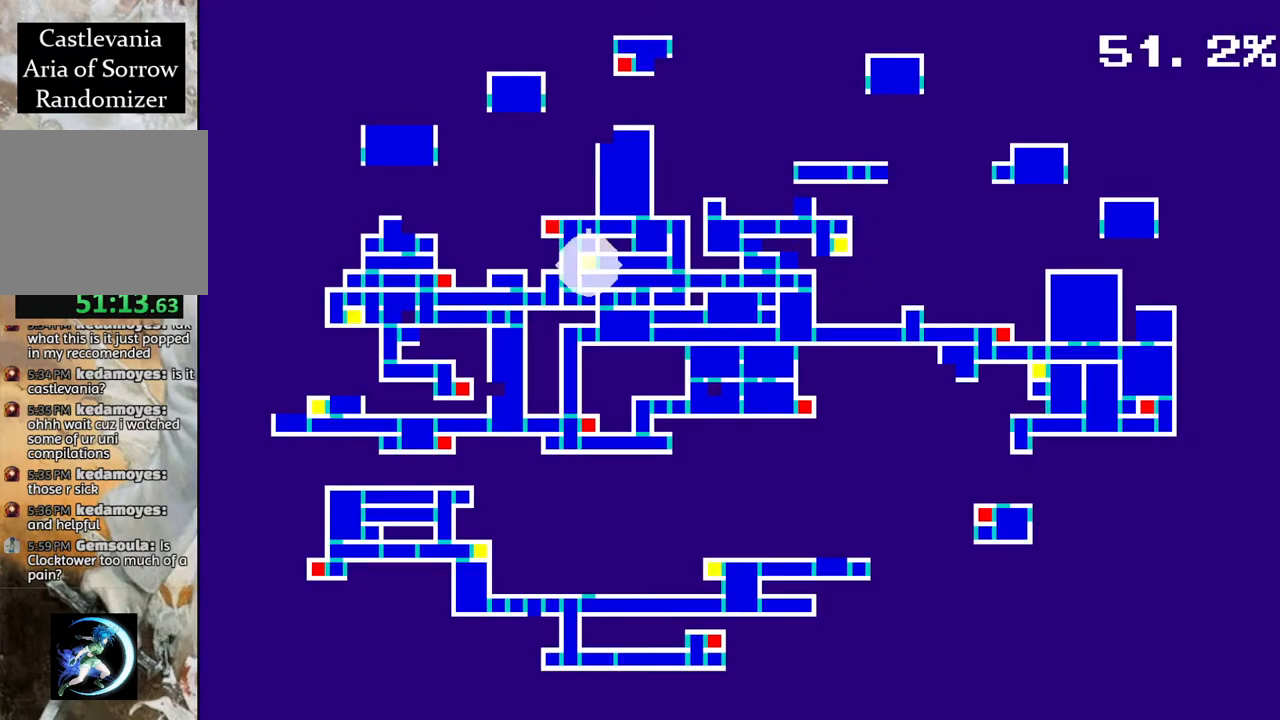
{"buttons": ["CROSS"], "left_stick": "center", "right_stick": "center", "events": [[100, "DPAD_LEFT", "up"], [150, "DPAD_LEFT", "down"], [283, "DPAD_LEFT", "up"], [450, "CROSS", "down"]]}
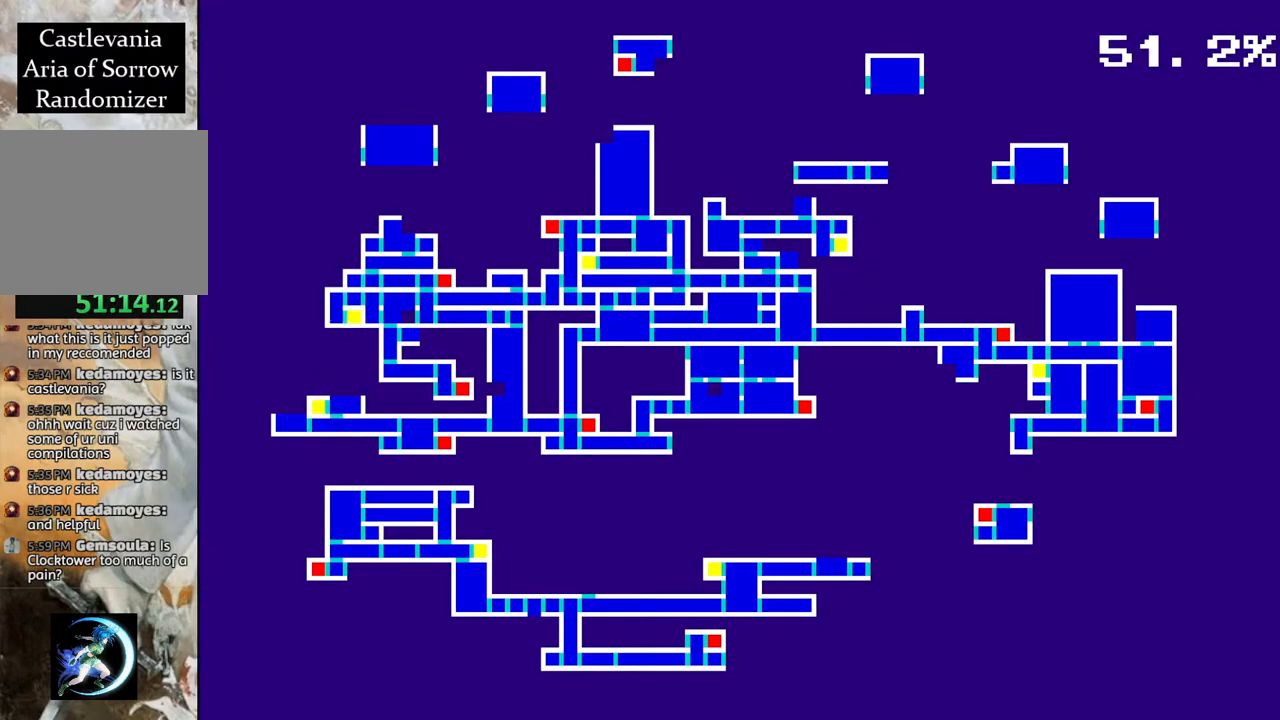
{"buttons": [], "left_stick": "center", "right_stick": "center", "events": [[17, "CROSS", "up"]]}
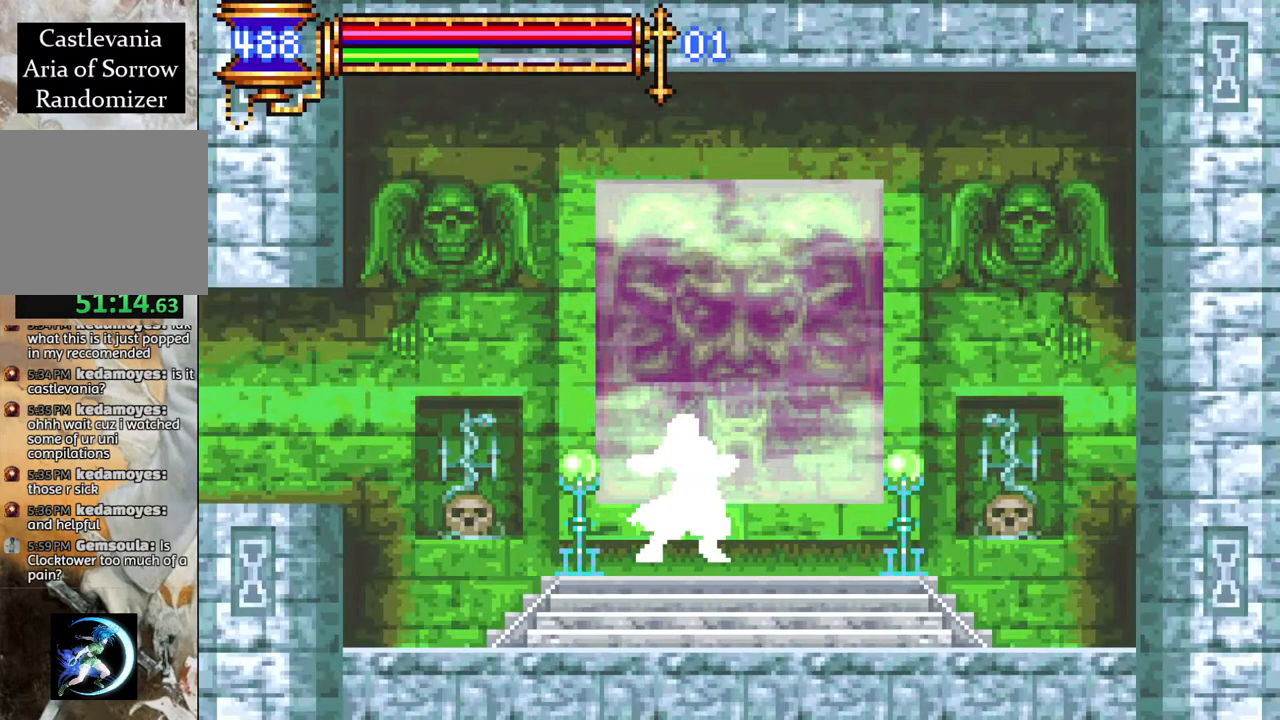
{"buttons": [], "left_stick": "center", "right_stick": "center", "events": []}
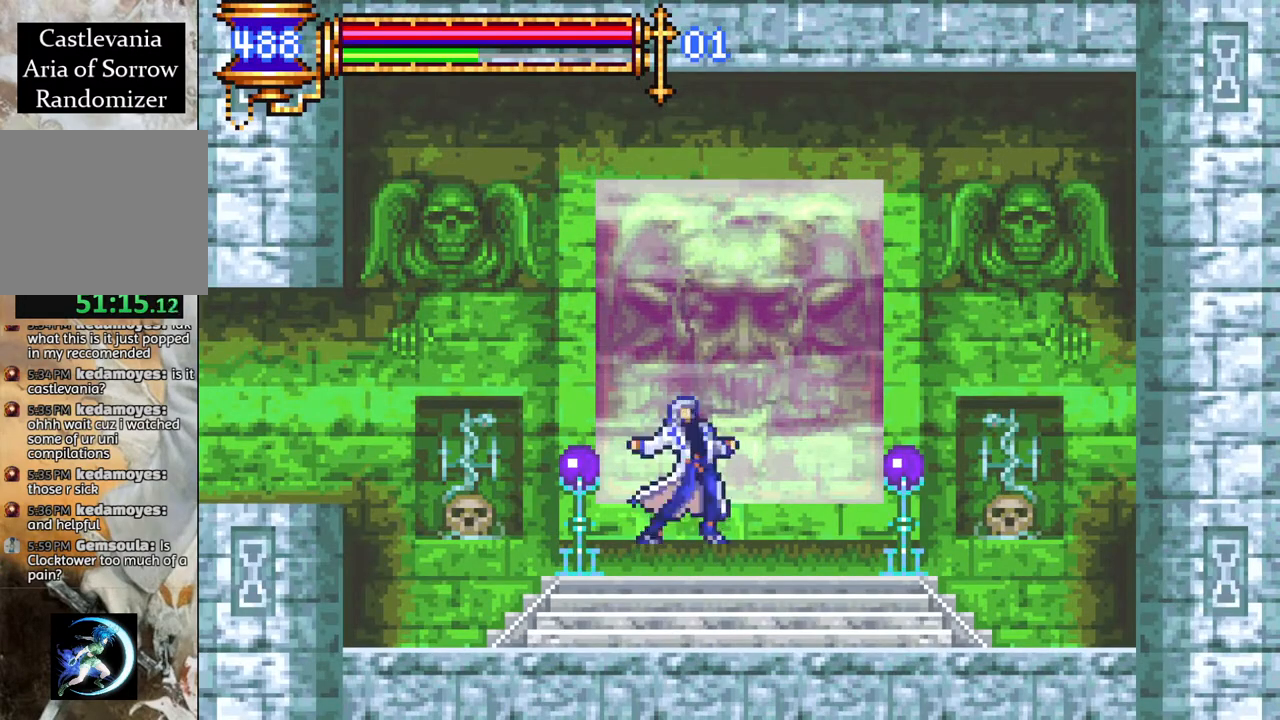
{"buttons": [], "left_stick": "center", "right_stick": "center", "events": []}
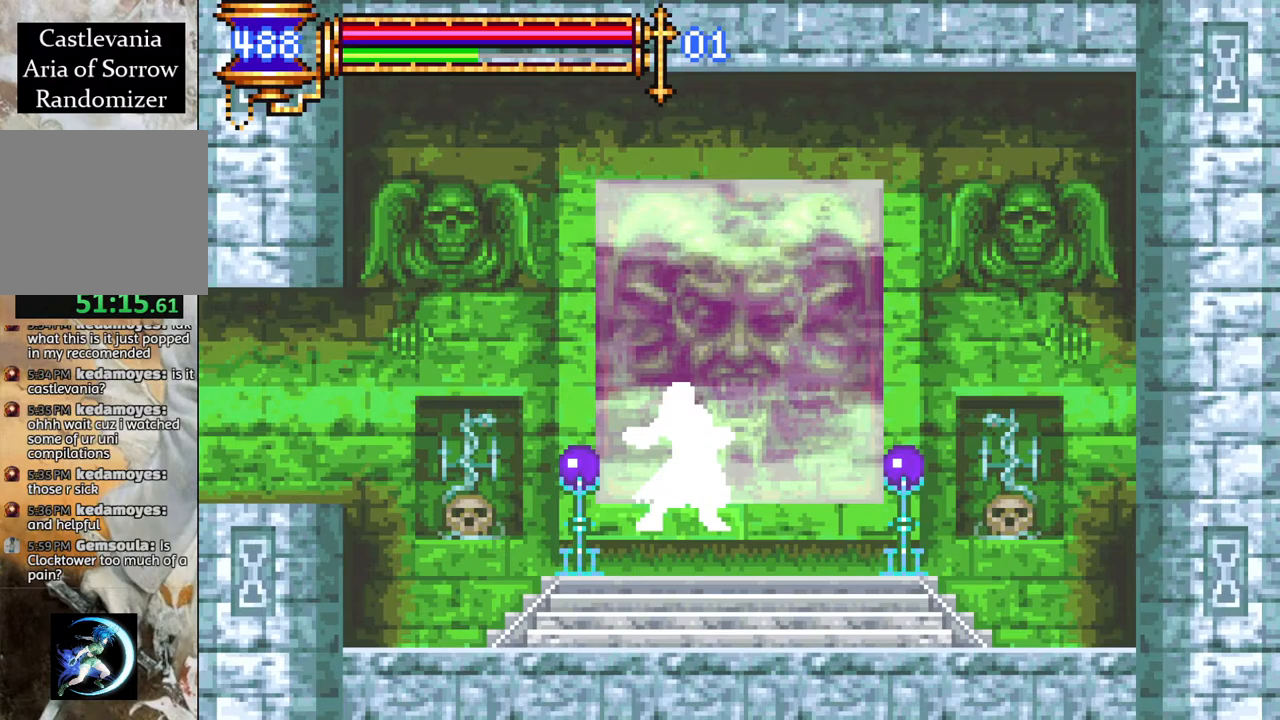
{"buttons": [], "left_stick": "center", "right_stick": "center", "events": []}
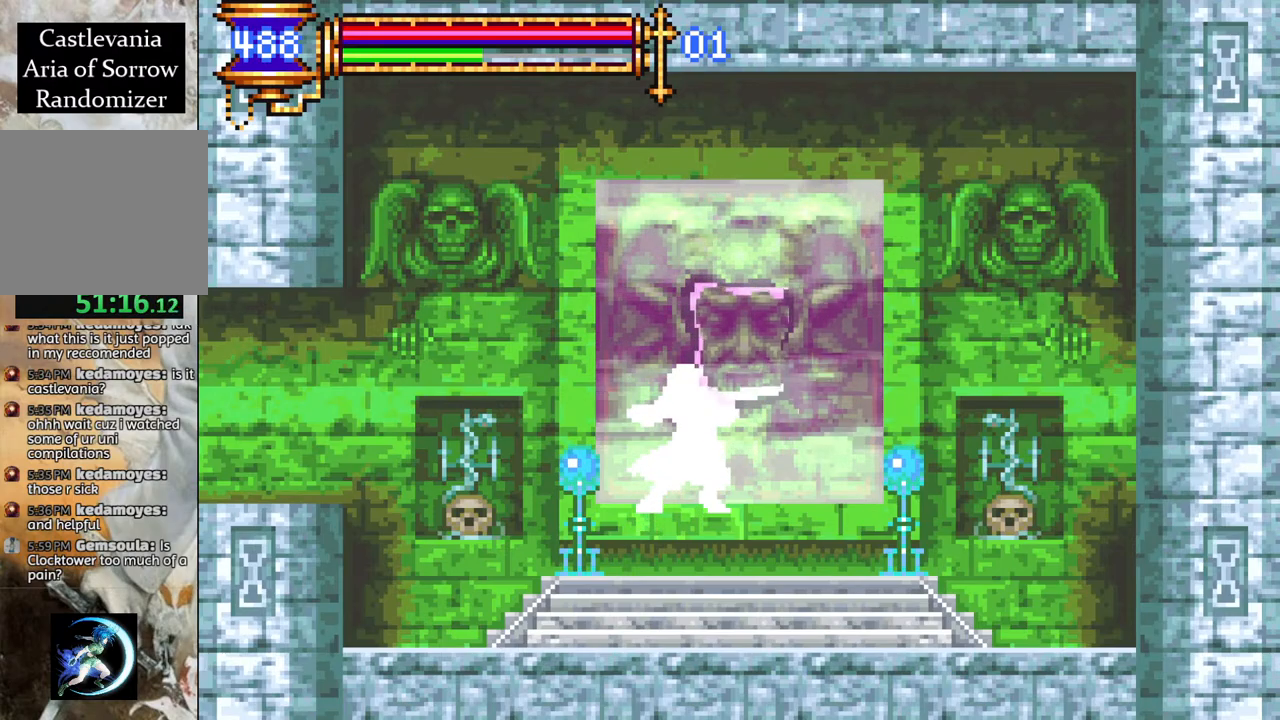
{"buttons": [], "left_stick": "center", "right_stick": "center", "events": []}
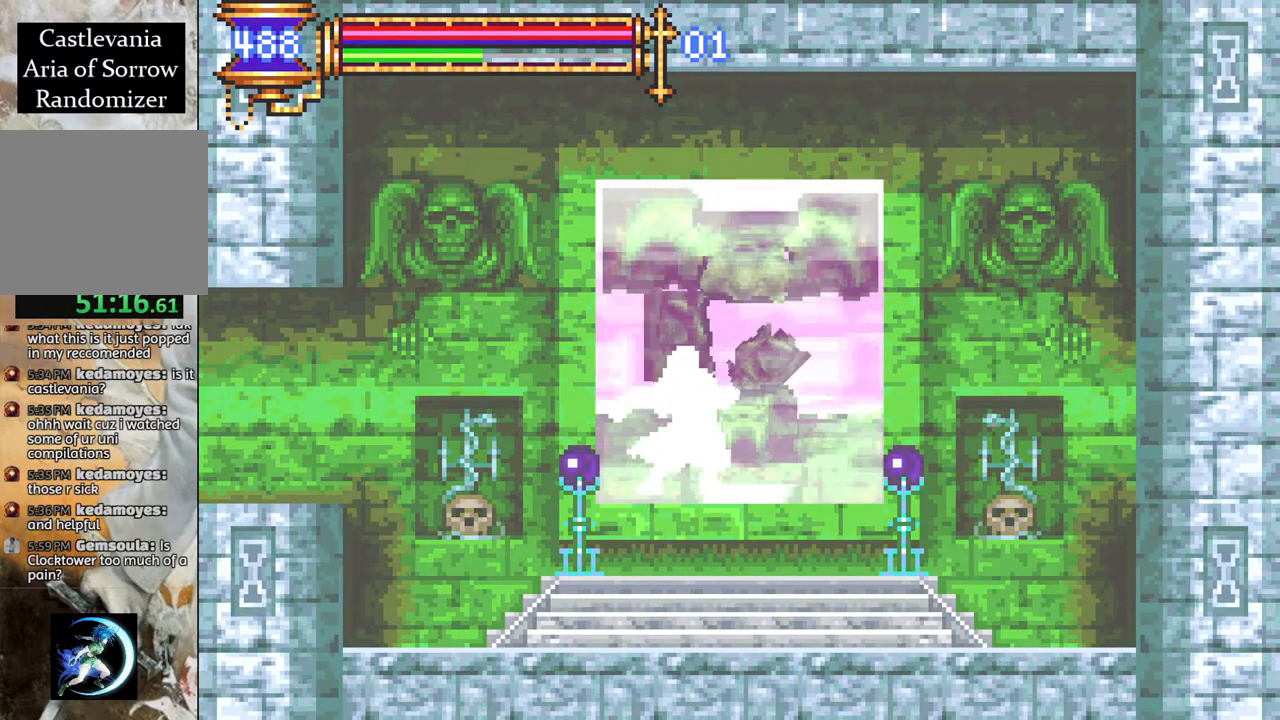
{"buttons": [], "left_stick": "center", "right_stick": "center", "events": []}
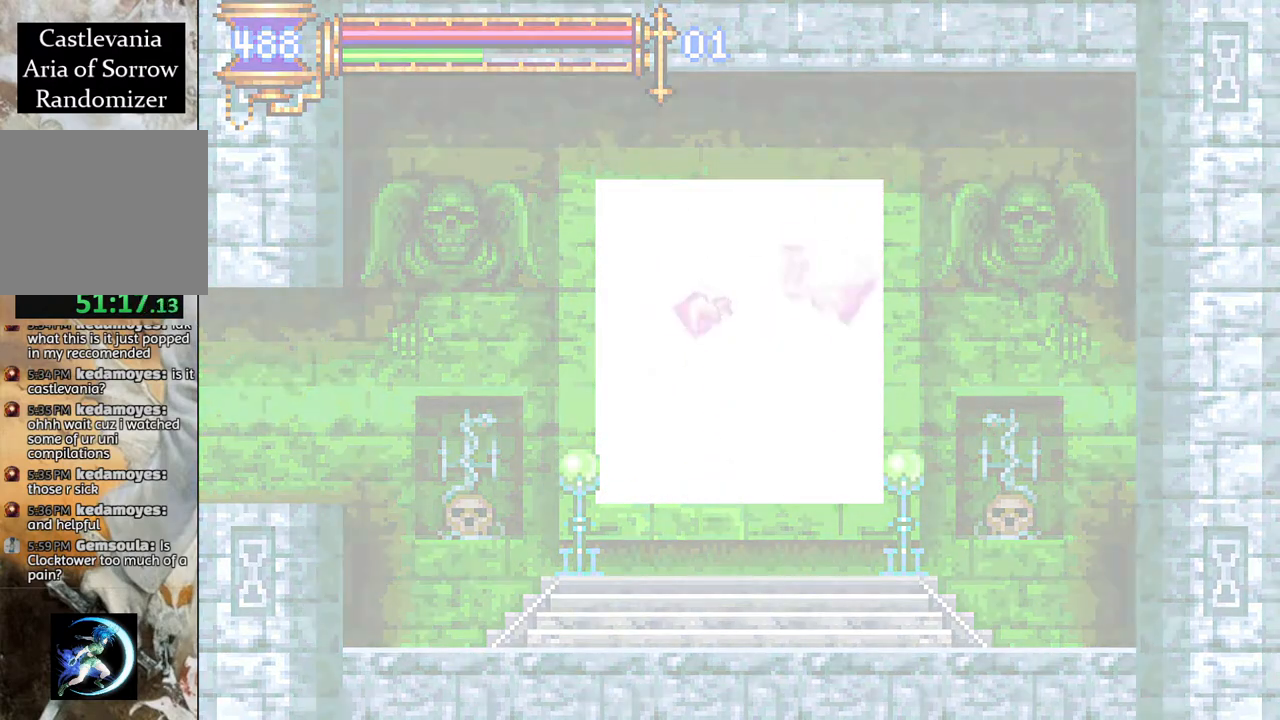
{"buttons": [], "left_stick": "center", "right_stick": "center", "events": []}
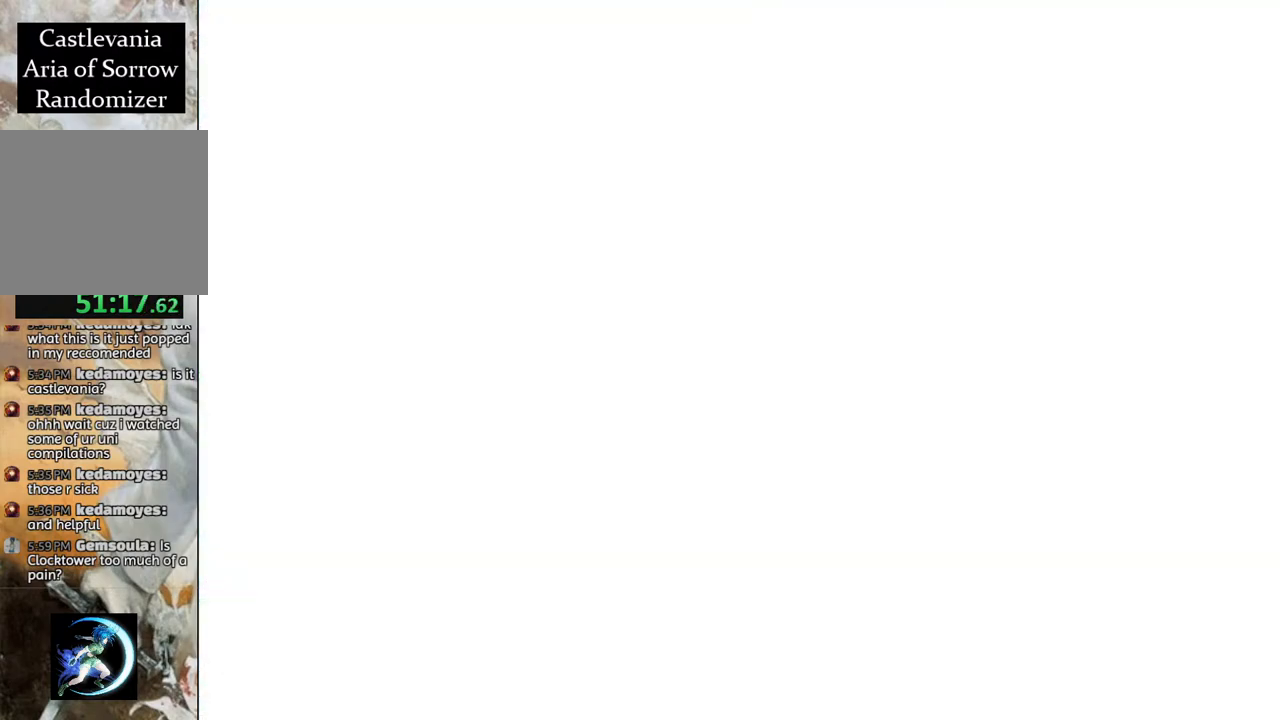
{"buttons": [], "left_stick": "center", "right_stick": "center", "events": []}
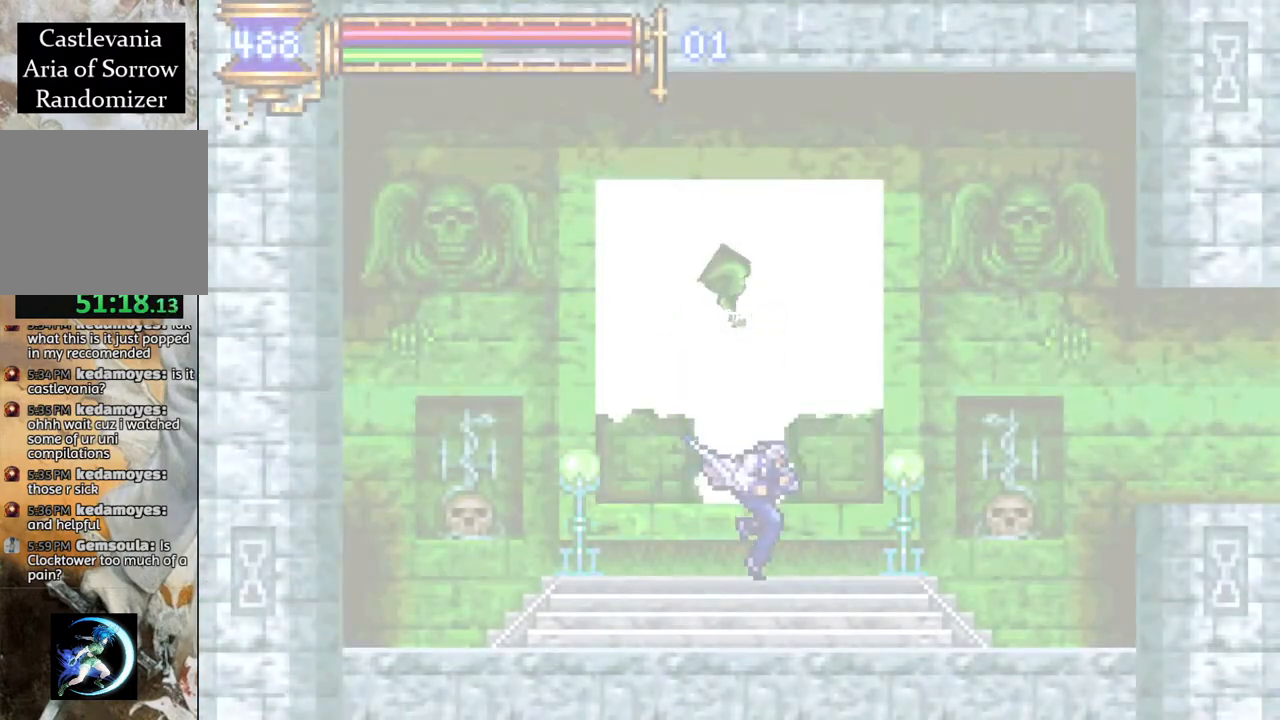
{"buttons": ["R1", "DPAD_RIGHT"], "left_stick": "center", "right_stick": "center", "events": [[483, "DPAD_RIGHT", "down"], [483, "R1", "down"]]}
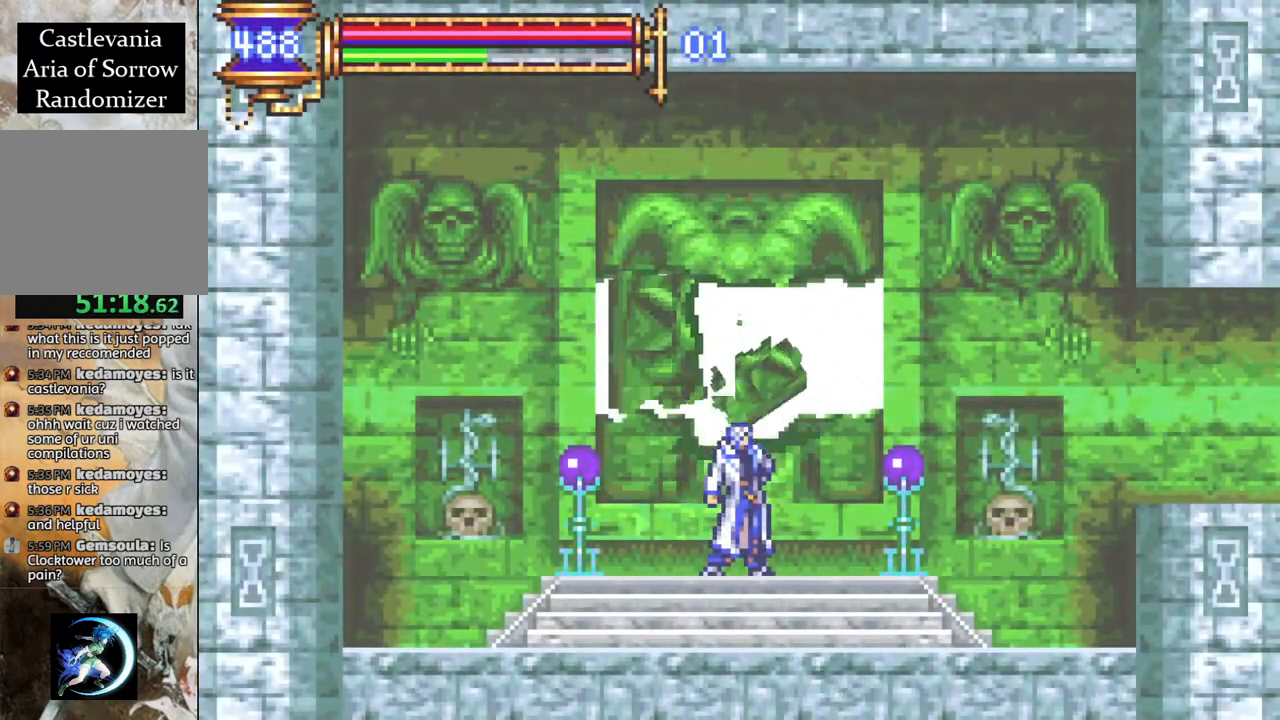
{"buttons": ["R1", "DPAD_RIGHT"], "left_stick": "center", "right_stick": "center", "events": [[100, "CROSS", "down"], [300, "CROSS", "up"], [417, "CROSS", "down"], [500, "CROSS", "up"]]}
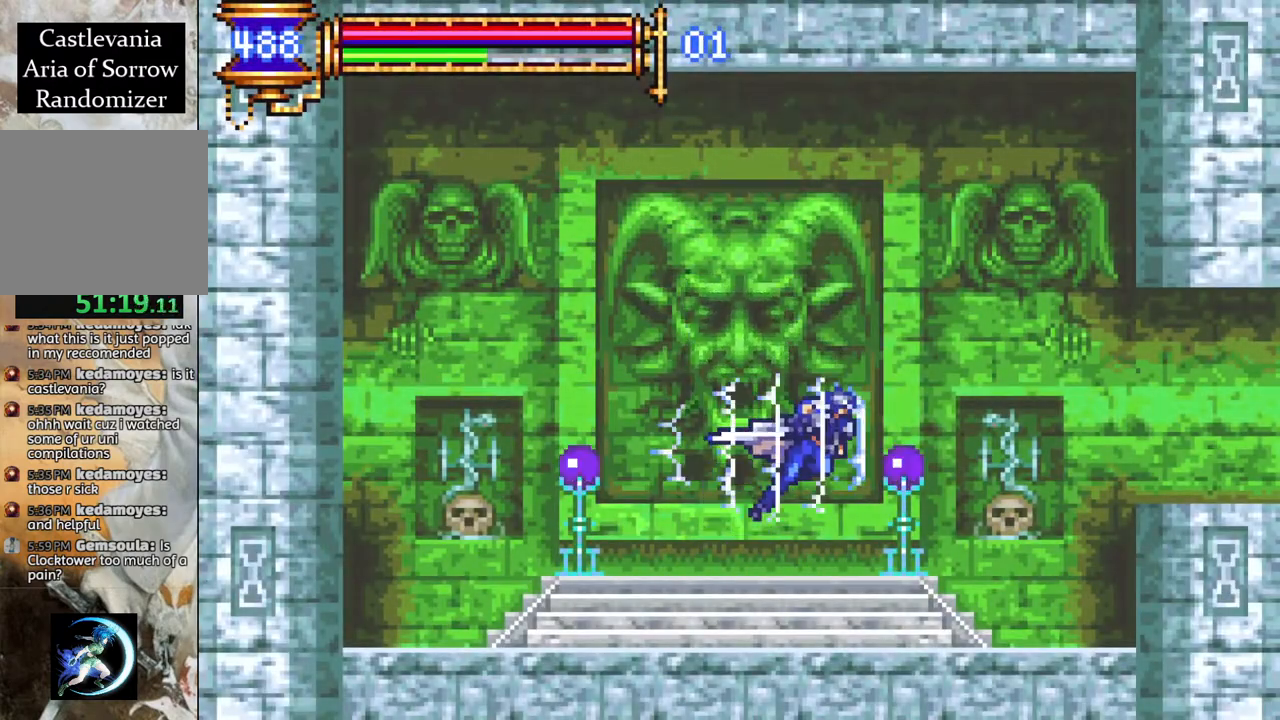
{"buttons": ["R1", "DPAD_RIGHT"], "left_stick": "center", "right_stick": "center", "events": []}
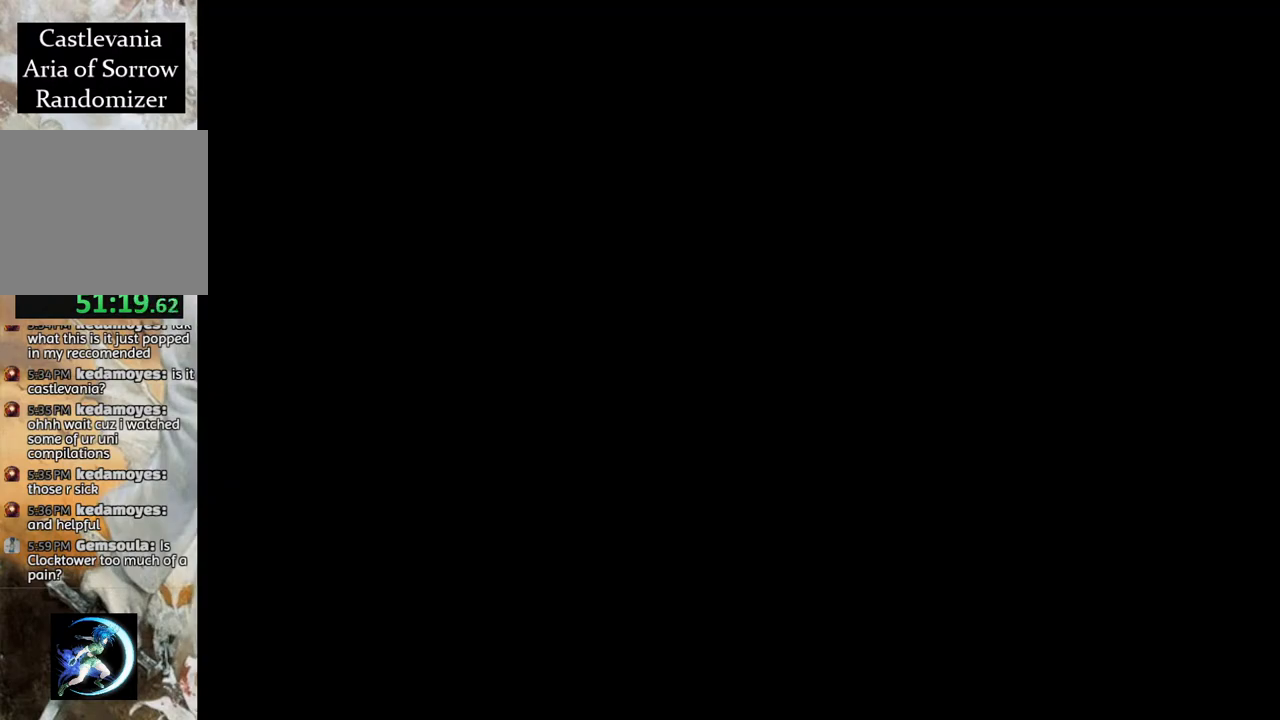
{"buttons": ["R1", "DPAD_RIGHT"], "left_stick": "center", "right_stick": "center", "events": [[33, "CROSS", "down"], [67, "CROSS", "up"]]}
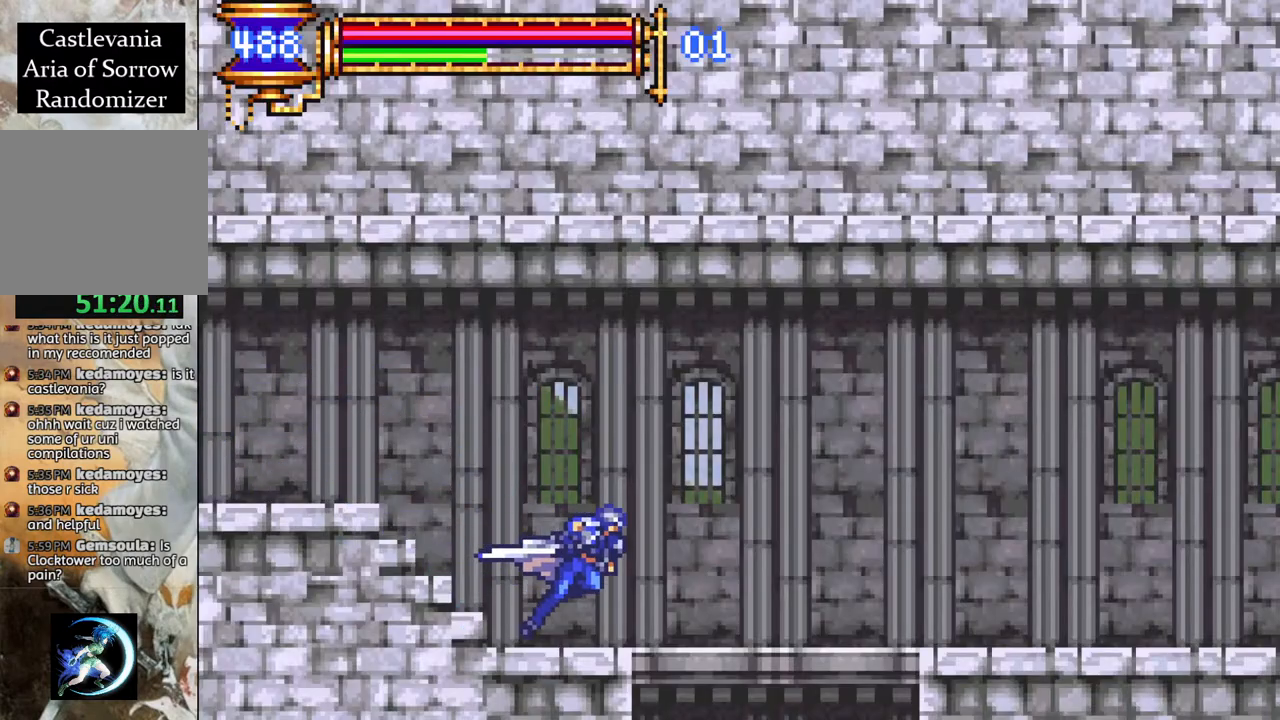
{"buttons": [], "left_stick": "center", "right_stick": "center", "events": [[150, "R1", "up"], [167, "DPAD_DOWN", "down"], [167, "DPAD_RIGHT", "up"], [233, "CROSS", "down"], [317, "CROSS", "up"], [350, "DPAD_DOWN", "up"]]}
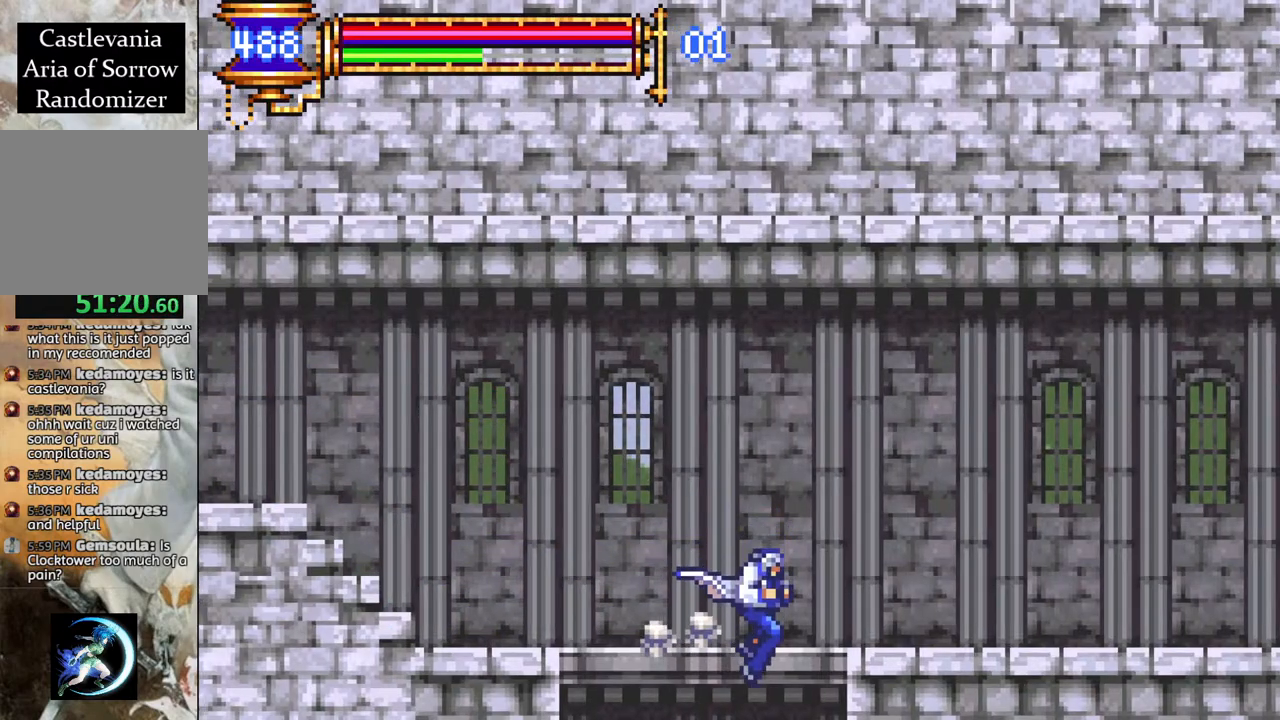
{"buttons": ["DPAD_LEFT"], "left_stick": "center", "right_stick": "center", "events": [[133, "DPAD_LEFT", "down"]]}
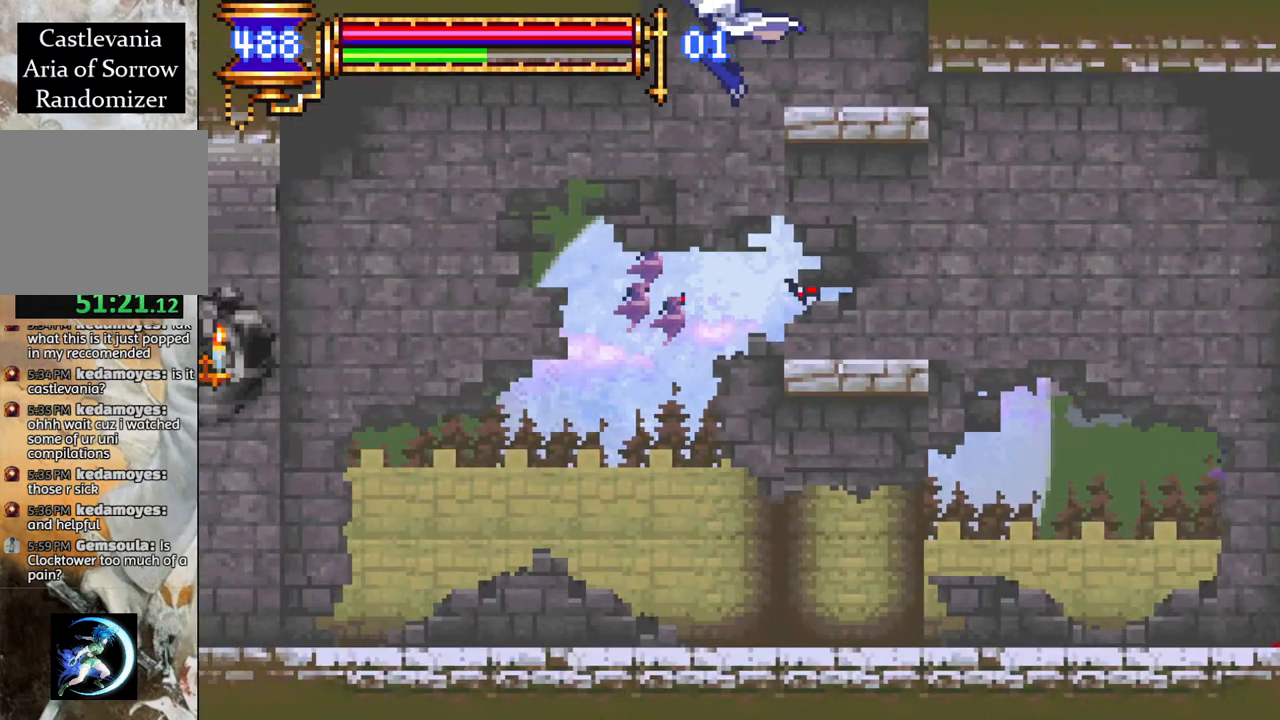
{"buttons": ["CROSS", "R1", "DPAD_LEFT"], "left_stick": "center", "right_stick": "center", "events": [[200, "R1", "down"], [450, "CROSS", "down"]]}
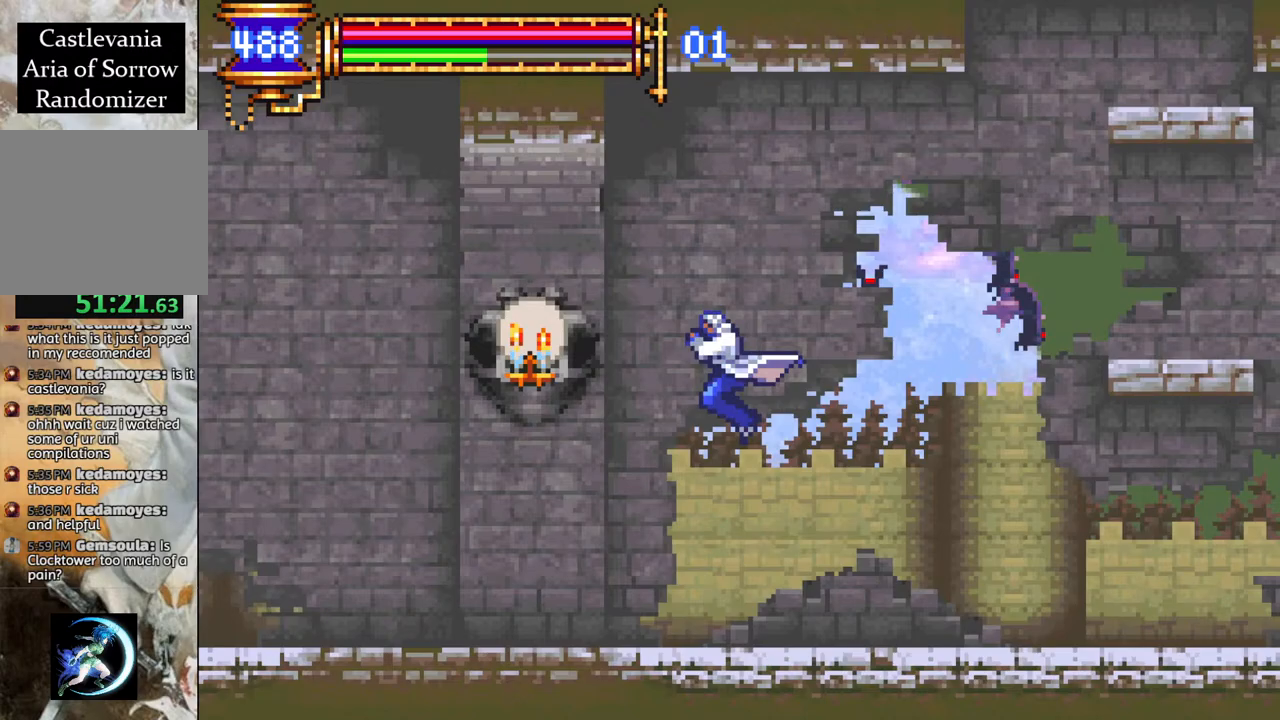
{"buttons": ["R1", "DPAD_LEFT"], "left_stick": "center", "right_stick": "center", "events": [[133, "CROSS", "up"]]}
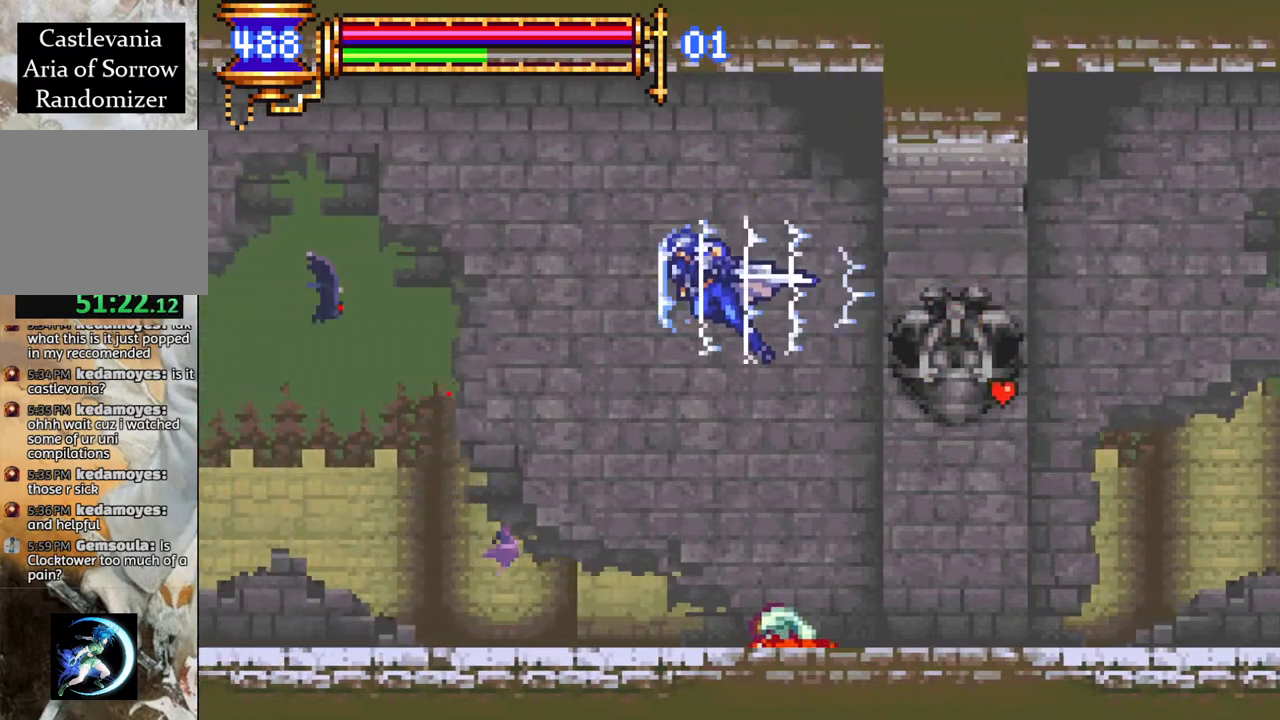
{"buttons": ["R1", "DPAD_LEFT"], "left_stick": "center", "right_stick": "center", "events": [[383, "CROSS", "down"], [483, "CROSS", "up"]]}